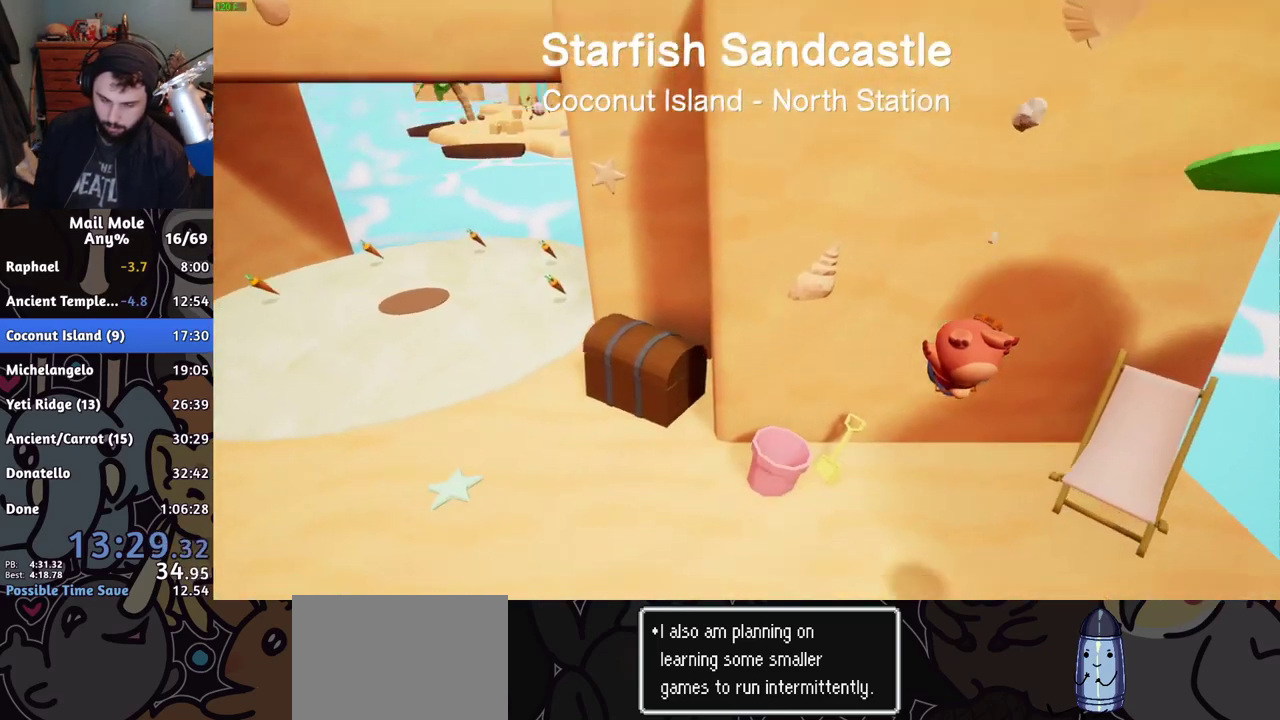
Gameplay with a controller (PlayStation layout); each line is a JSON object with the inputs held at the frame after it. "events" lists button and stick changes between this image and that frame as [ms after this image, input, new state], when the widget could be followed in between.
{"buttons": [], "left_stick": "left", "right_stick": "center", "events": [[116, "left_stick", "left"], [233, "CROSS", "down"], [250, "SQUARE", "down"], [300, "SQUARE", "up"], [317, "CROSS", "up"]]}
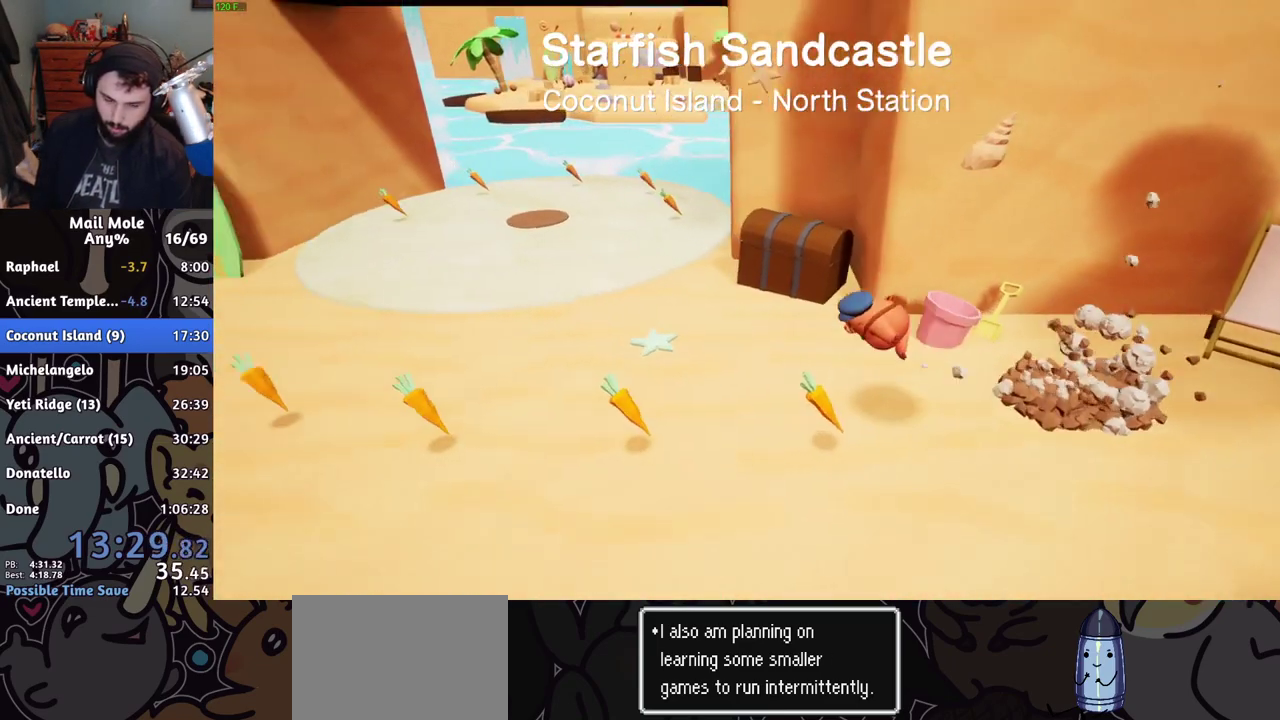
{"buttons": ["CROSS", "SQUARE"], "left_stick": "left", "right_stick": "center", "events": [[250, "left_stick", "down-left"], [367, "CROSS", "down"], [367, "SQUARE", "down"], [434, "left_stick", "left"]]}
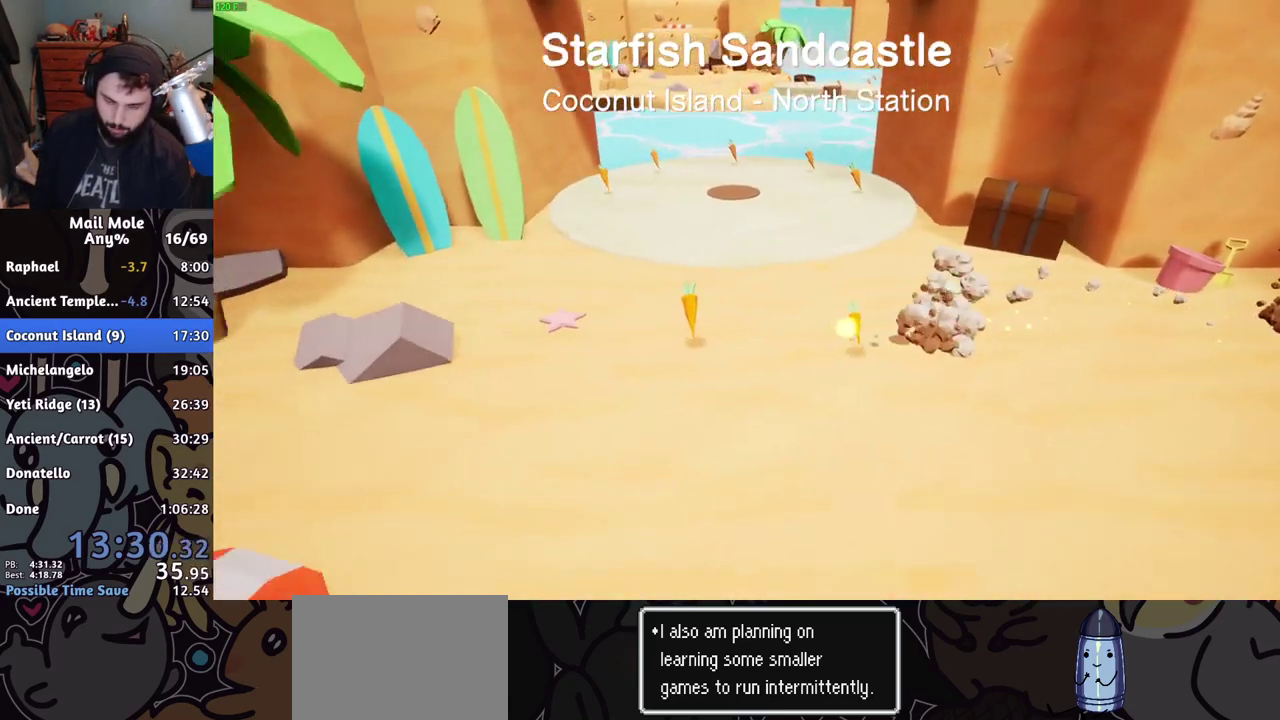
{"buttons": [], "left_stick": "down-left", "right_stick": "center", "events": [[250, "SQUARE", "up"], [250, "left_stick", "down-left"], [484, "CROSS", "up"]]}
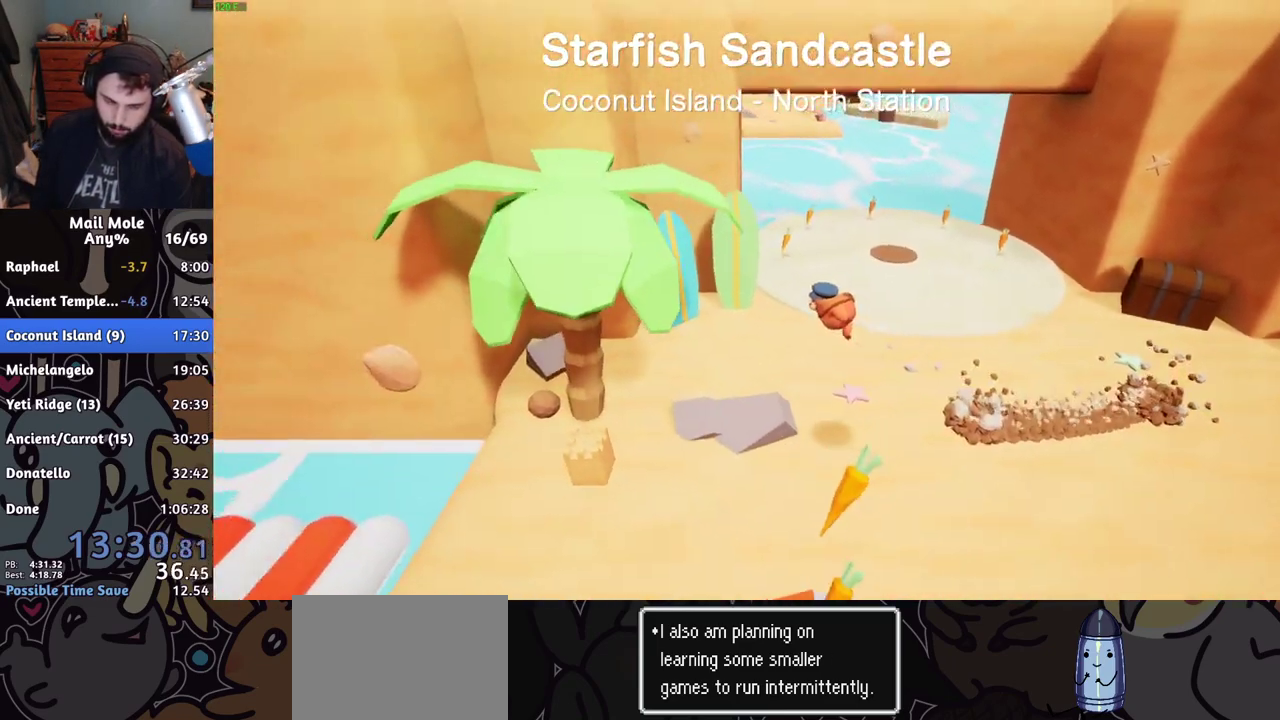
{"buttons": [], "left_stick": "up-left", "right_stick": "center", "events": [[334, "left_stick", "left"], [434, "left_stick", "up-left"]]}
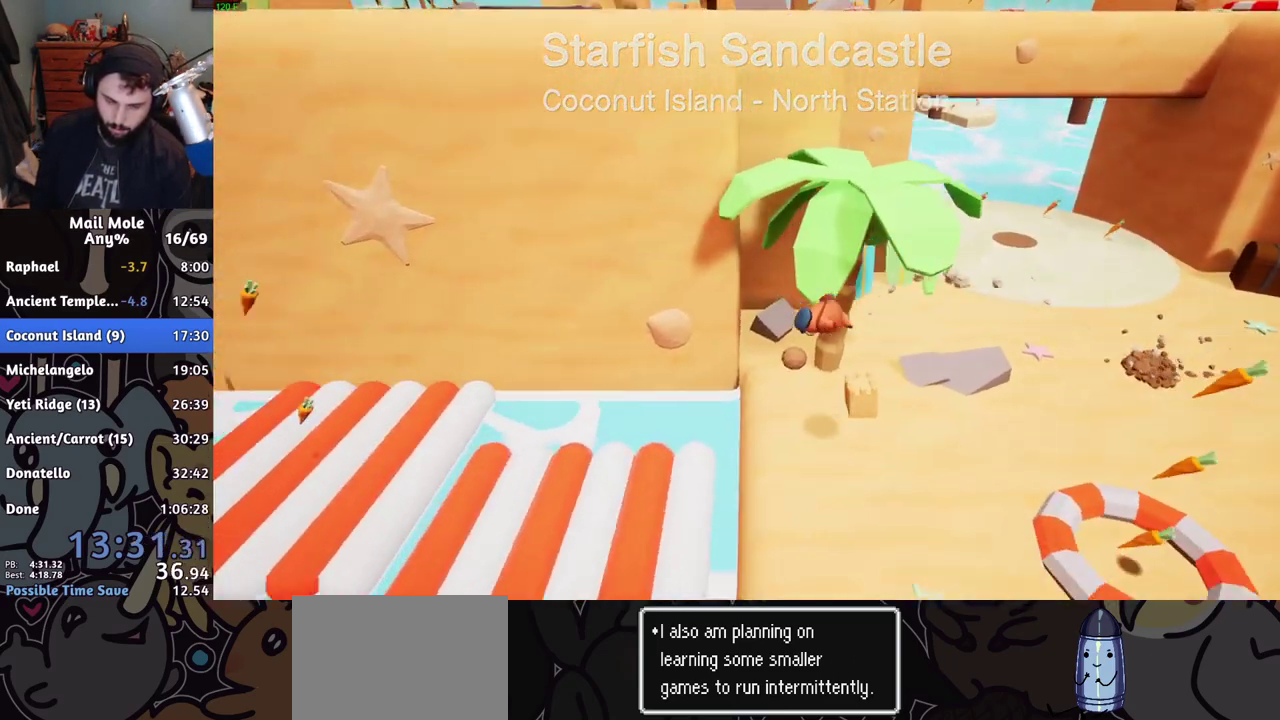
{"buttons": [], "left_stick": "up-left", "right_stick": "center", "events": [[217, "R1", "down"], [217, "R2", "down"], [333, "R1", "up"], [333, "R2", "up"]]}
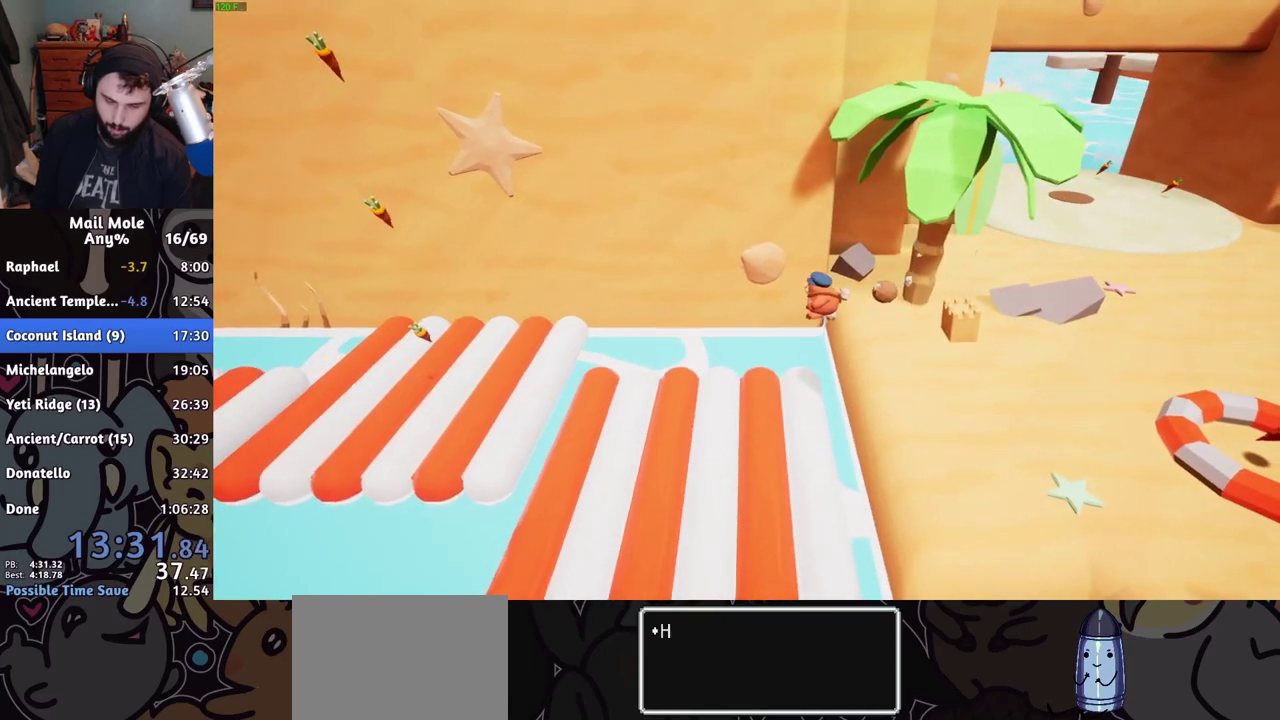
{"buttons": [], "left_stick": "up", "right_stick": "center", "events": [[184, "left_stick", "up"]]}
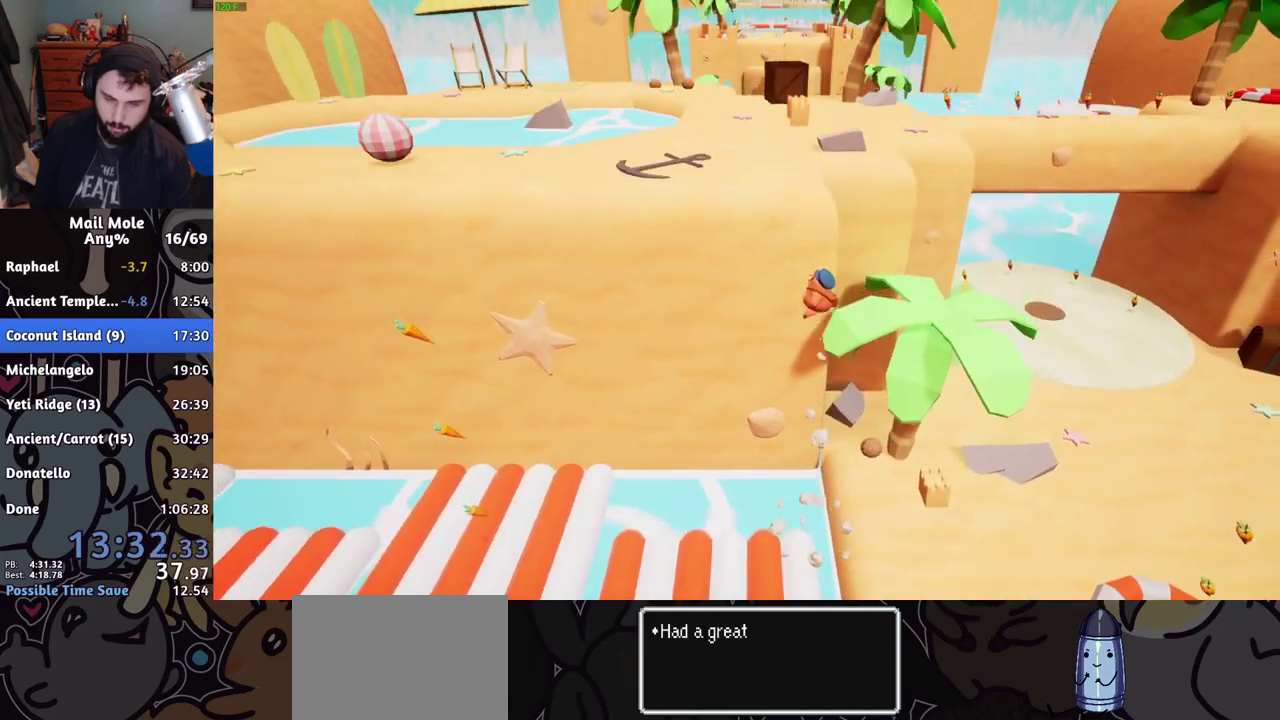
{"buttons": [], "left_stick": "up", "right_stick": "center", "events": []}
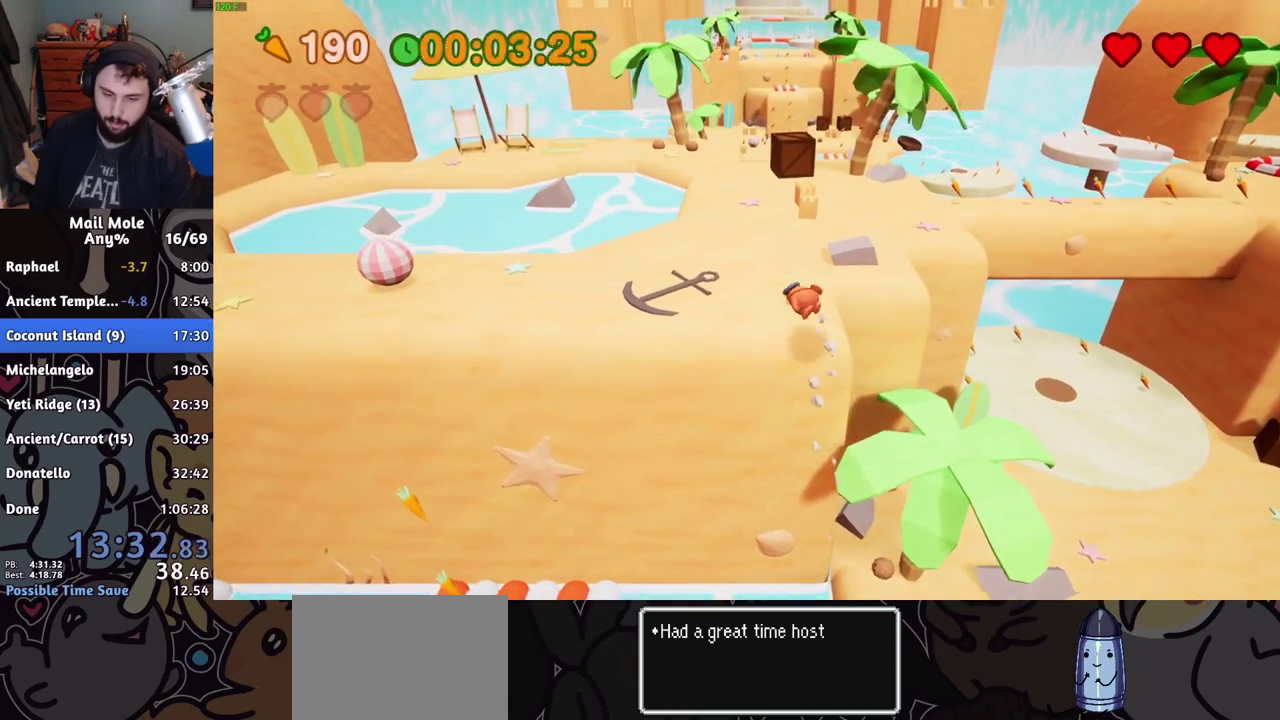
{"buttons": [], "left_stick": "up", "right_stick": "center", "events": [[200, "CROSS", "down"], [200, "SQUARE", "down"], [284, "SQUARE", "up"], [300, "CROSS", "up"]]}
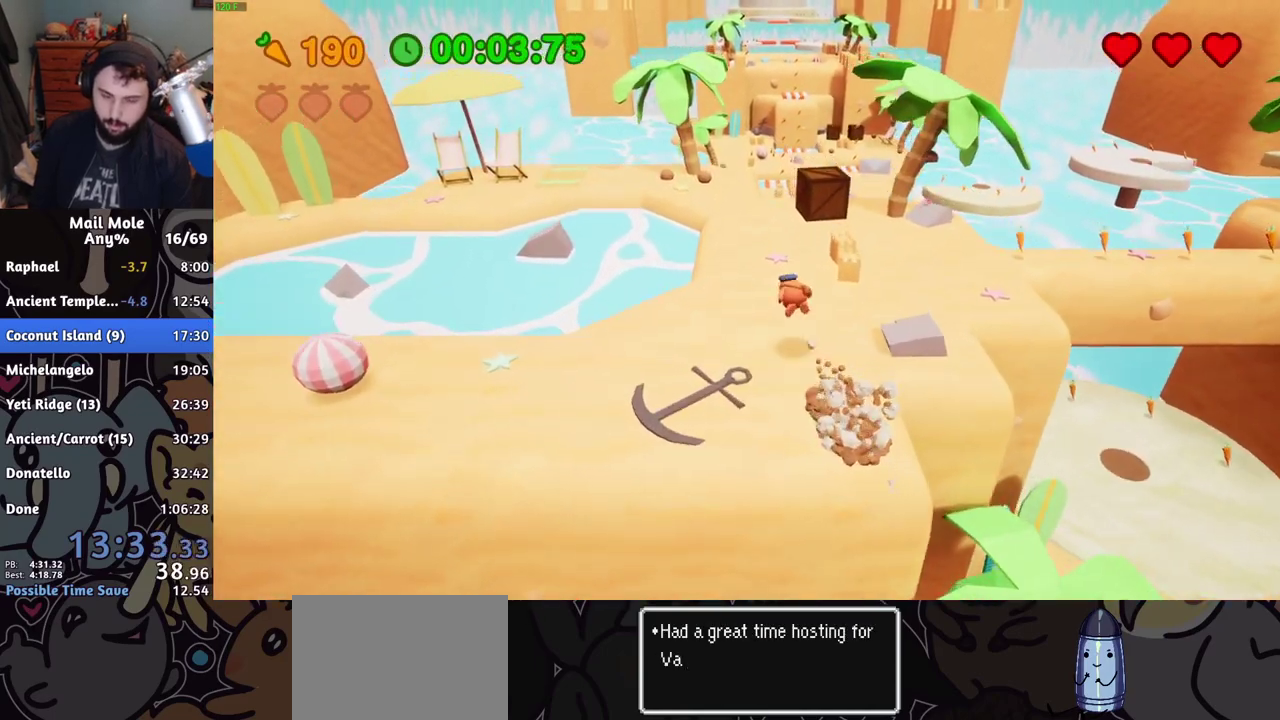
{"buttons": [], "left_stick": "up", "right_stick": "center", "events": [[350, "CROSS", "down"], [350, "SQUARE", "down"], [417, "CROSS", "up"], [417, "SQUARE", "up"]]}
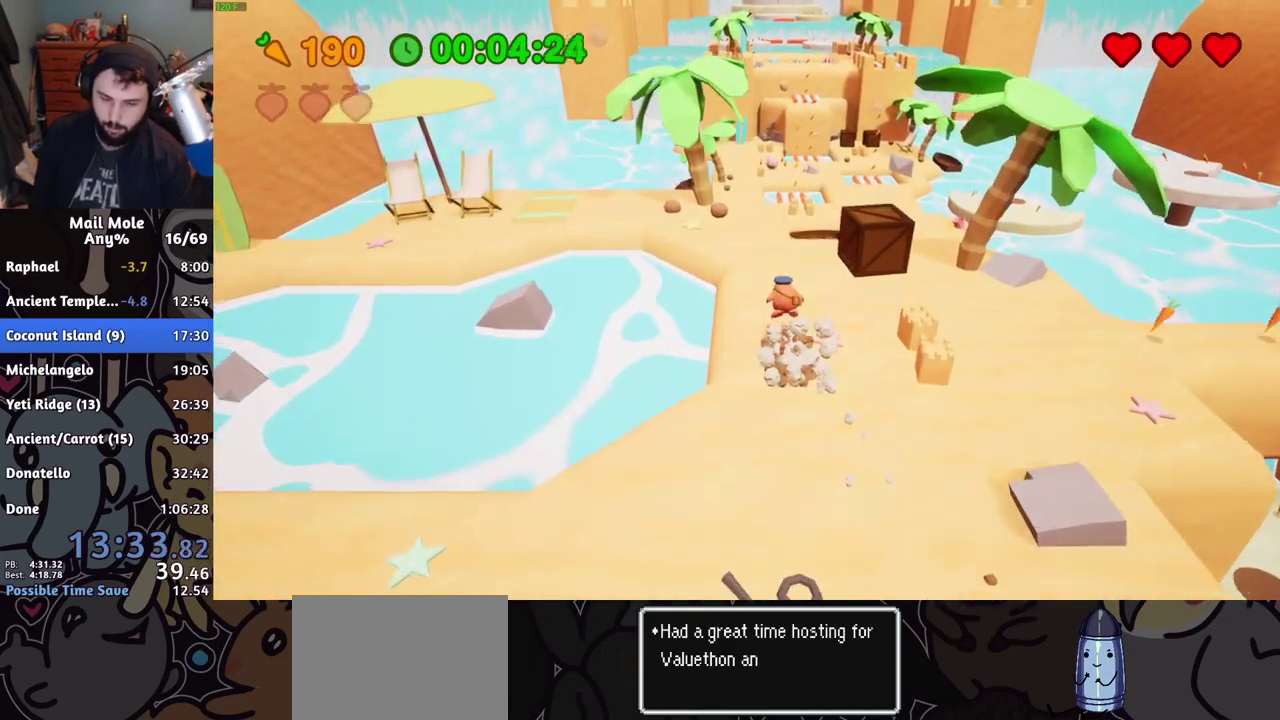
{"buttons": ["CROSS", "SQUARE"], "left_stick": "up", "right_stick": "center", "events": [[484, "CROSS", "down"], [501, "SQUARE", "down"]]}
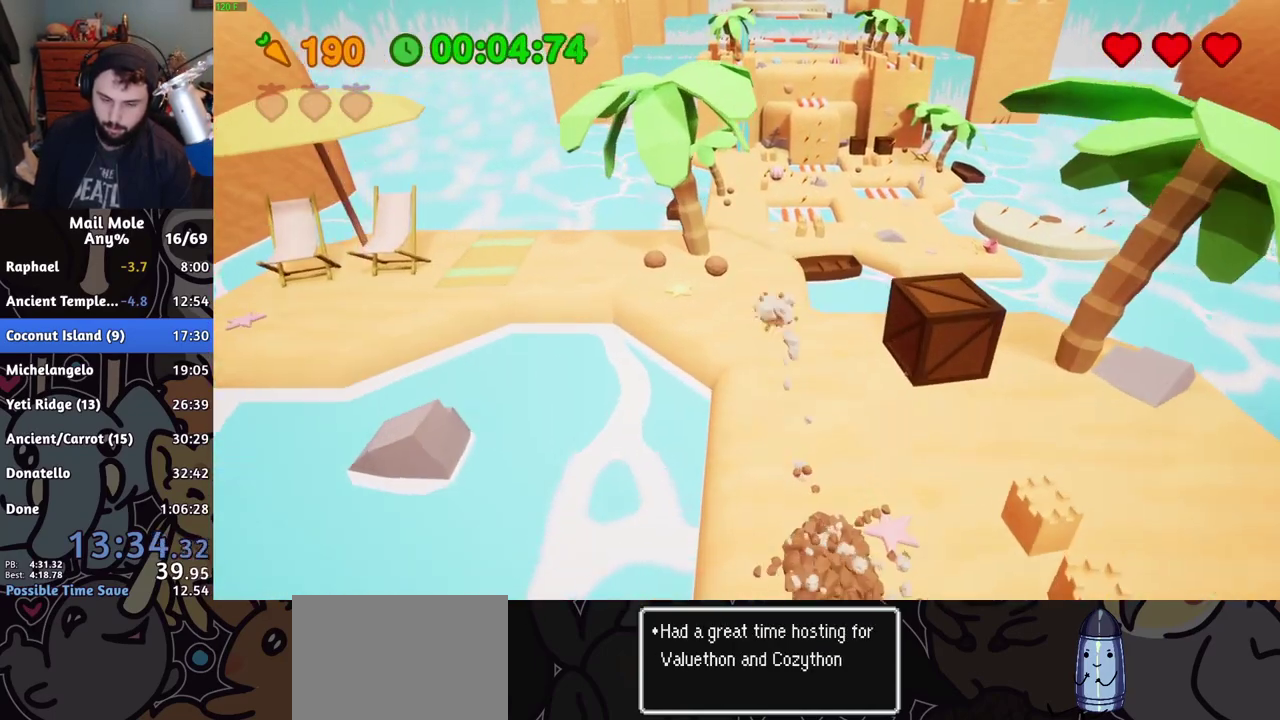
{"buttons": ["CROSS", "SQUARE"], "left_stick": "up", "right_stick": "center", "events": []}
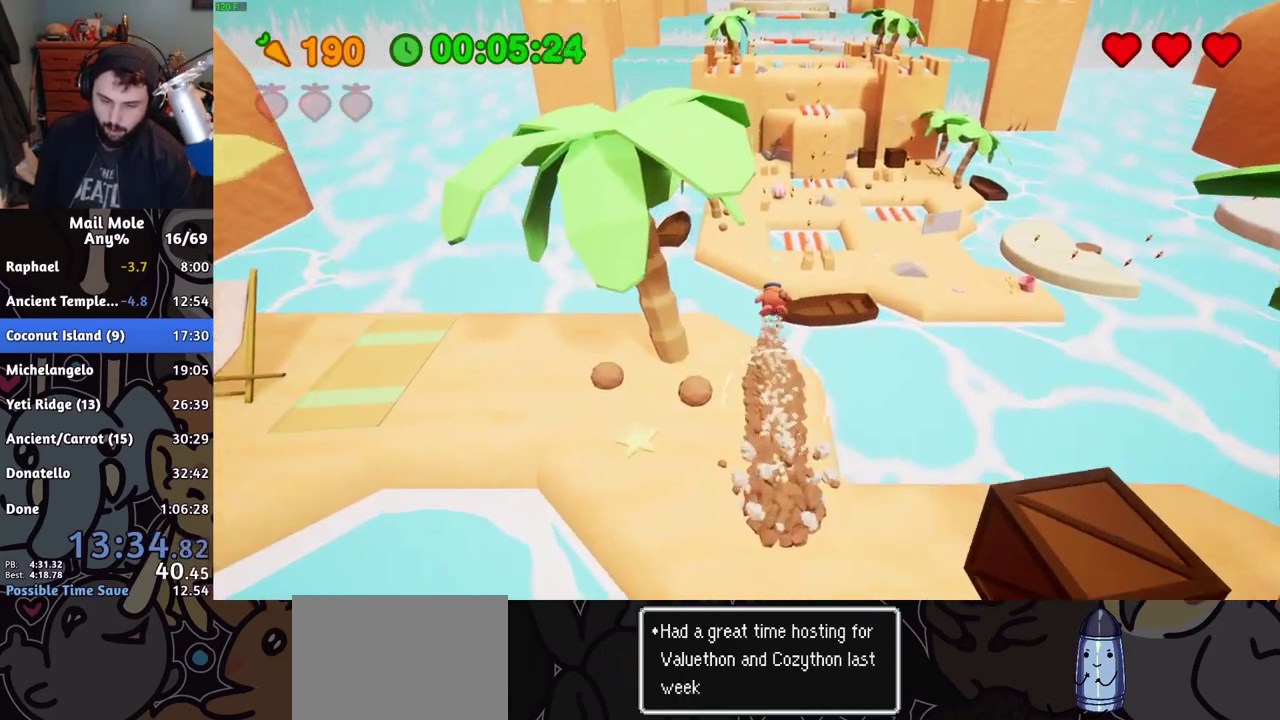
{"buttons": [], "left_stick": "up", "right_stick": "center", "events": [[17, "CROSS", "up"], [34, "SQUARE", "up"]]}
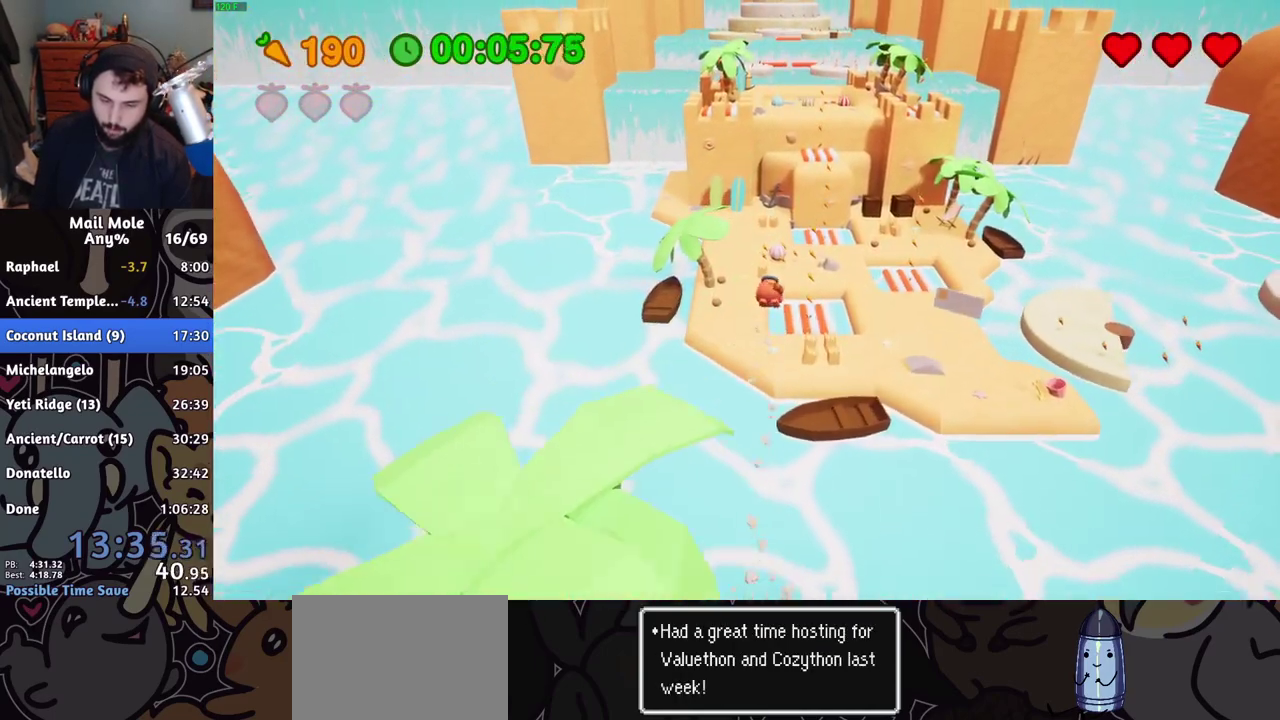
{"buttons": [], "left_stick": "up", "right_stick": "center", "events": []}
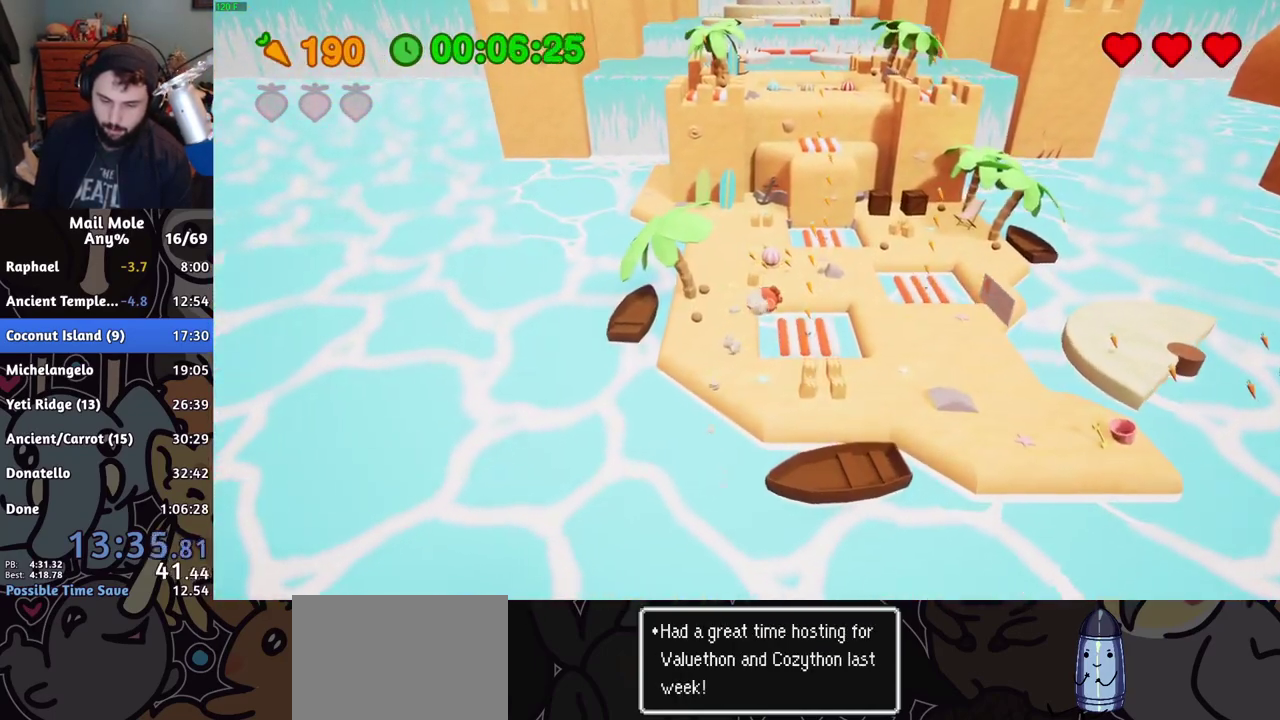
{"buttons": [], "left_stick": "up", "right_stick": "center", "events": []}
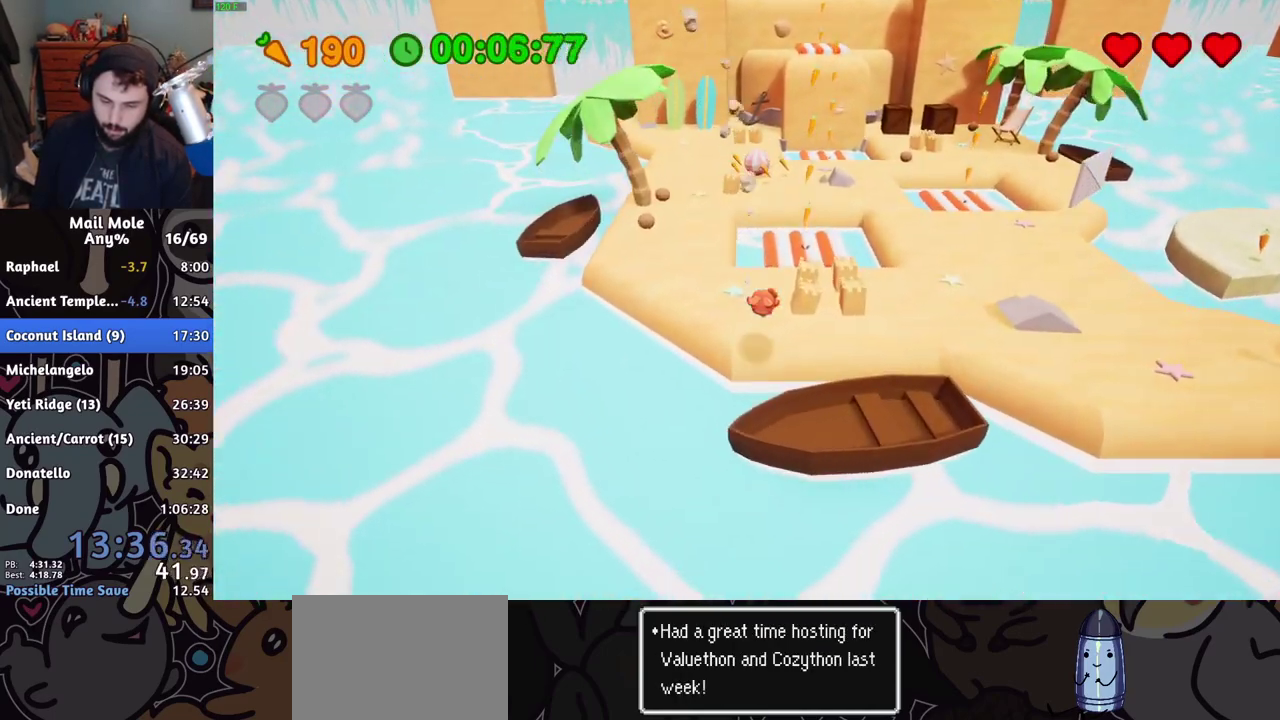
{"buttons": [], "left_stick": "up", "right_stick": "center", "events": [[83, "CROSS", "down"], [83, "SQUARE", "down"], [83, "left_stick", "up-right"], [383, "CROSS", "up"], [400, "SQUARE", "up"], [417, "left_stick", "up"]]}
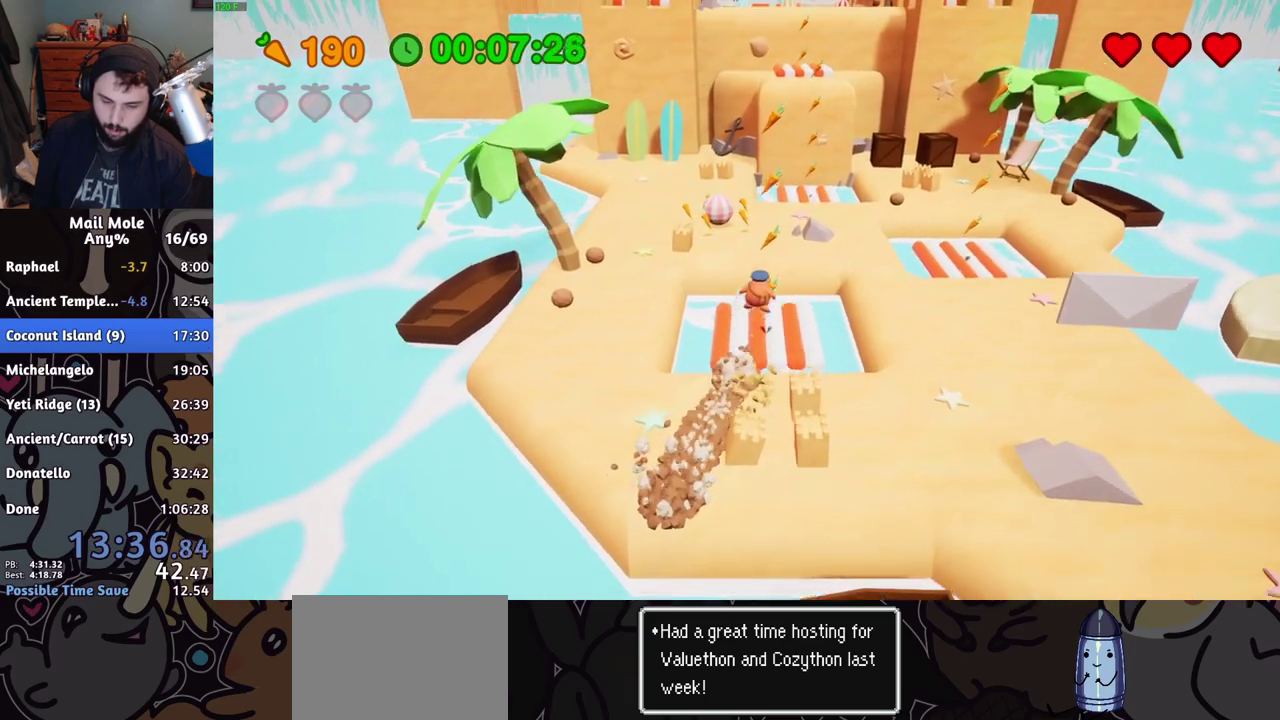
{"buttons": [], "left_stick": "up", "right_stick": "center", "events": []}
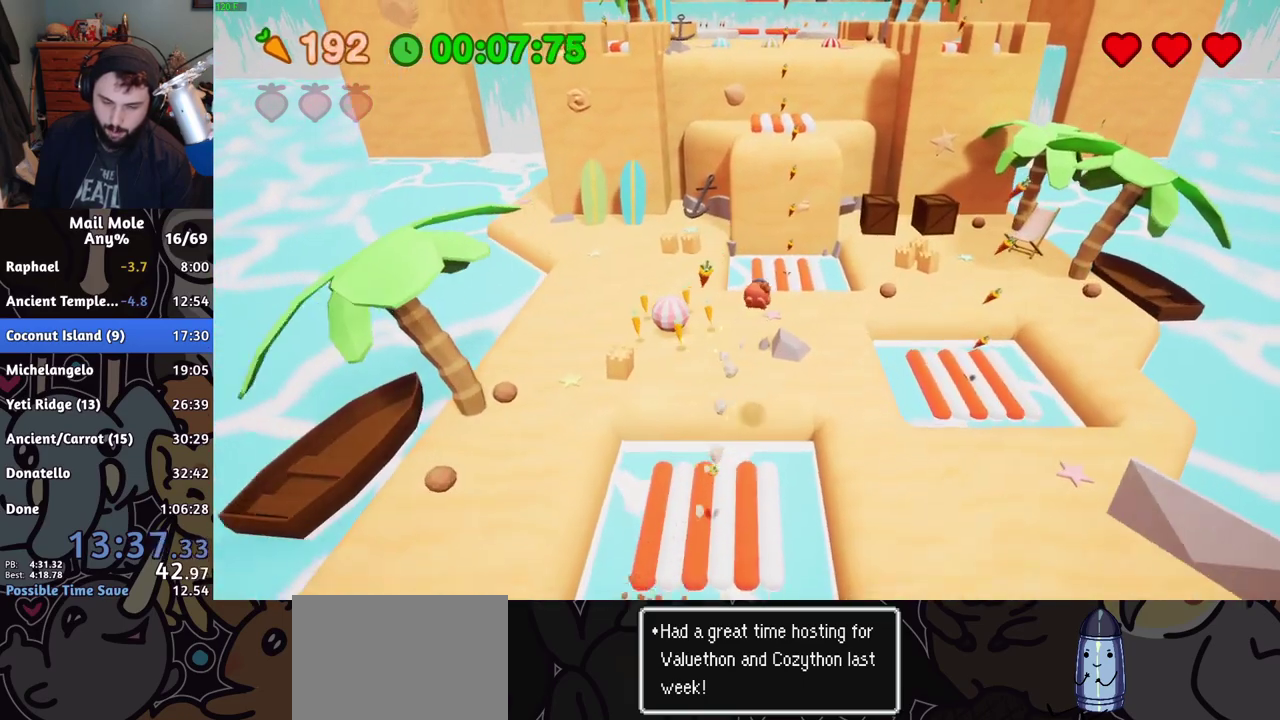
{"buttons": [], "left_stick": "up", "right_stick": "center", "events": []}
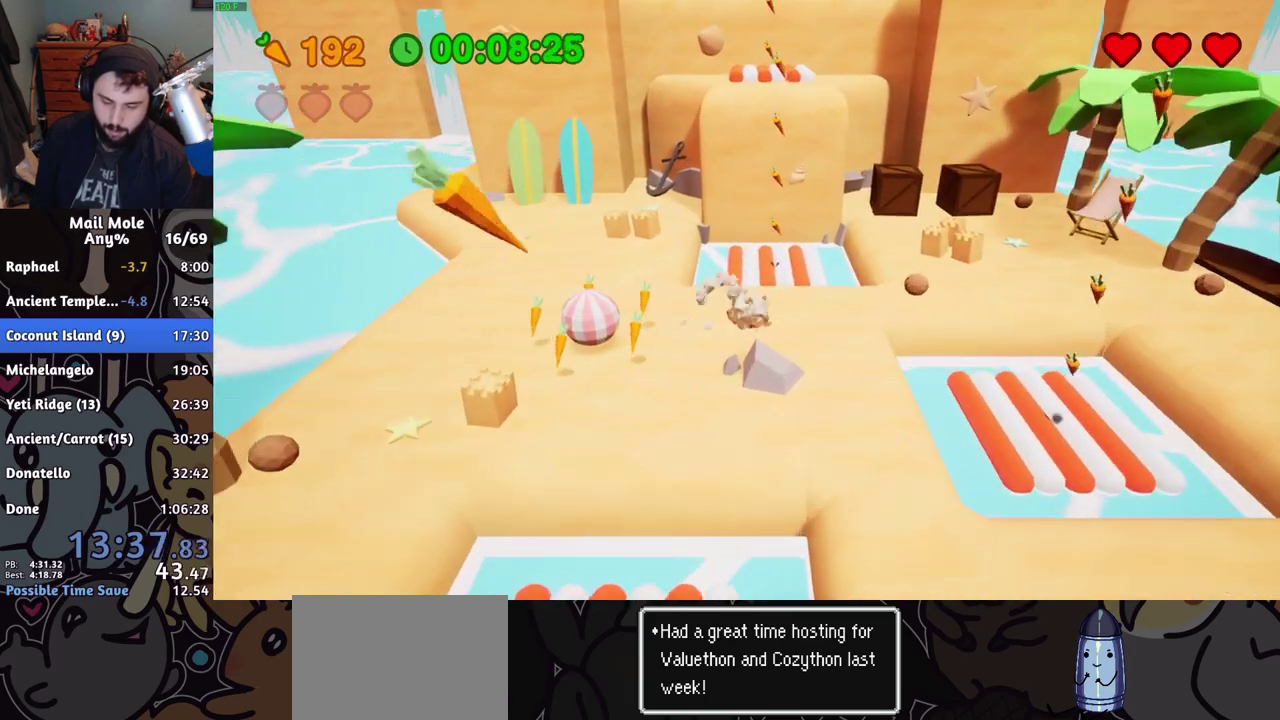
{"buttons": [], "left_stick": "up", "right_stick": "center", "events": [[66, "SQUARE", "down"], [133, "SQUARE", "up"], [216, "SQUARE", "down"], [266, "SQUARE", "up"]]}
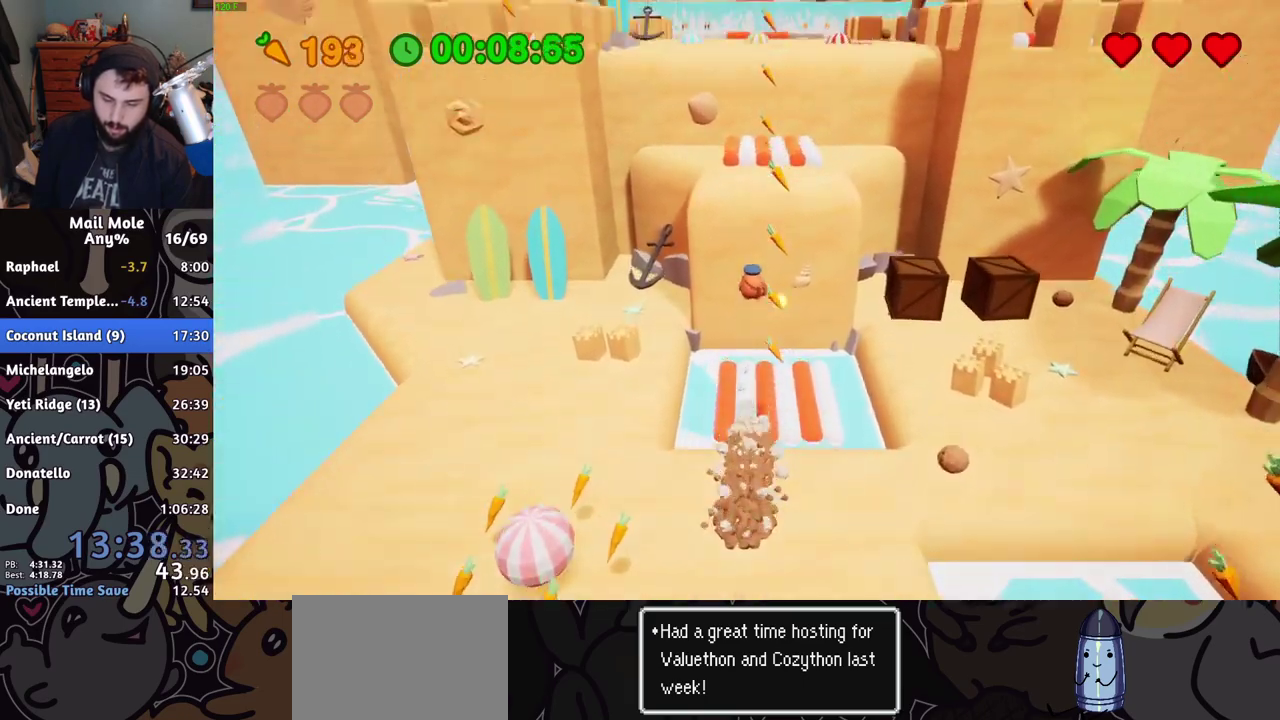
{"buttons": ["SQUARE"], "left_stick": "up", "right_stick": "center", "events": [[17, "SQUARE", "down"], [67, "SQUARE", "up"], [501, "SQUARE", "down"]]}
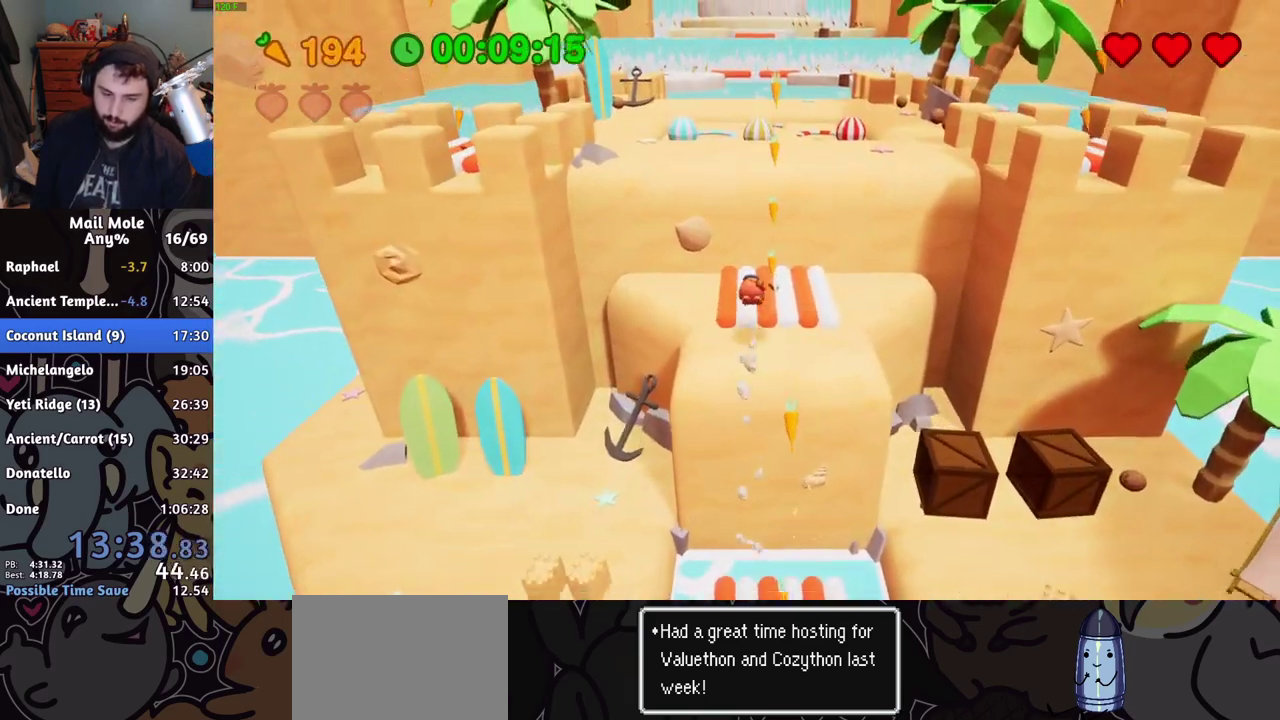
{"buttons": [], "left_stick": "up", "right_stick": "center", "events": [[50, "SQUARE", "up"], [300, "SQUARE", "down"], [350, "SQUARE", "up"]]}
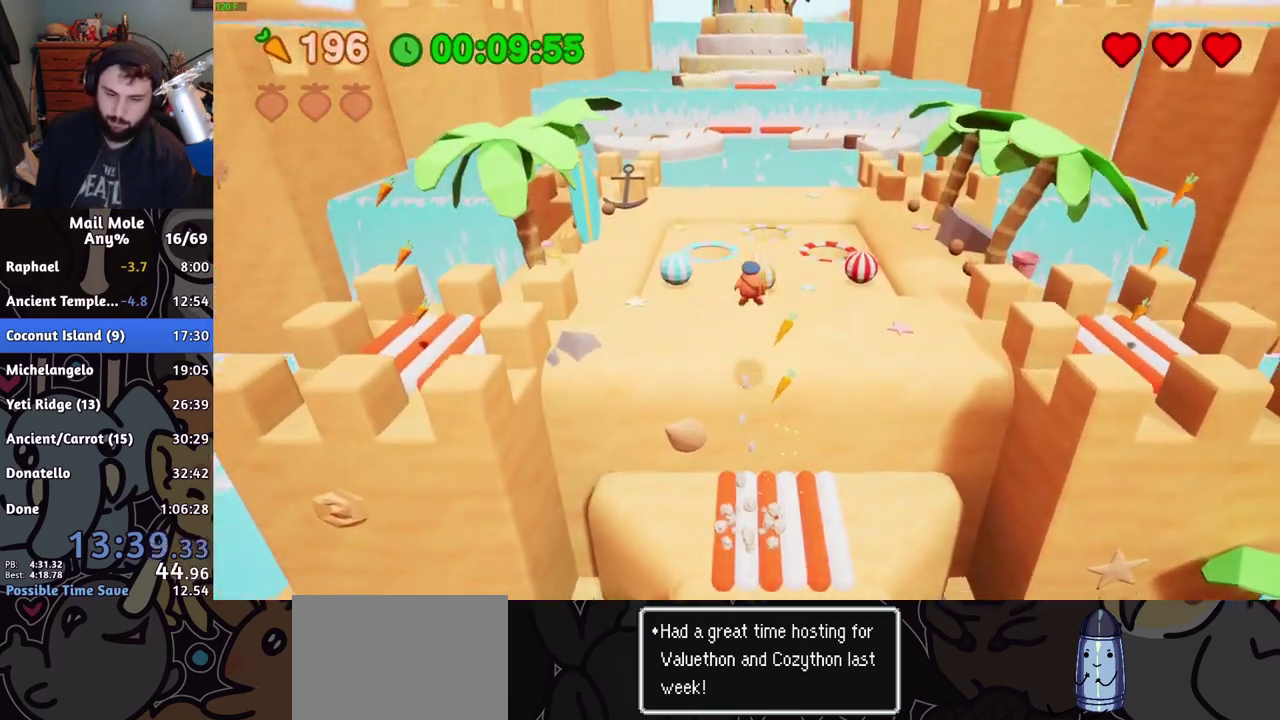
{"buttons": [], "left_stick": "up", "right_stick": "center", "events": []}
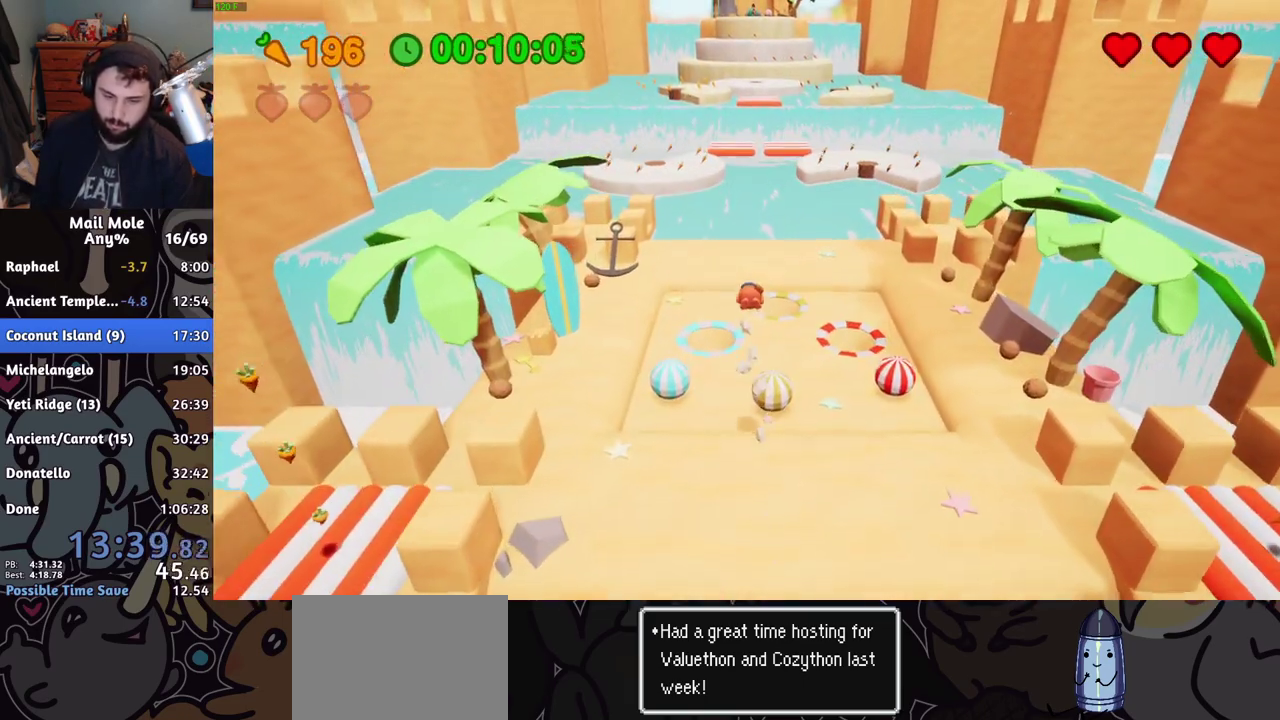
{"buttons": ["CROSS"], "left_stick": "up-left", "right_stick": "center", "events": [[266, "left_stick", "up-left"], [450, "CROSS", "down"]]}
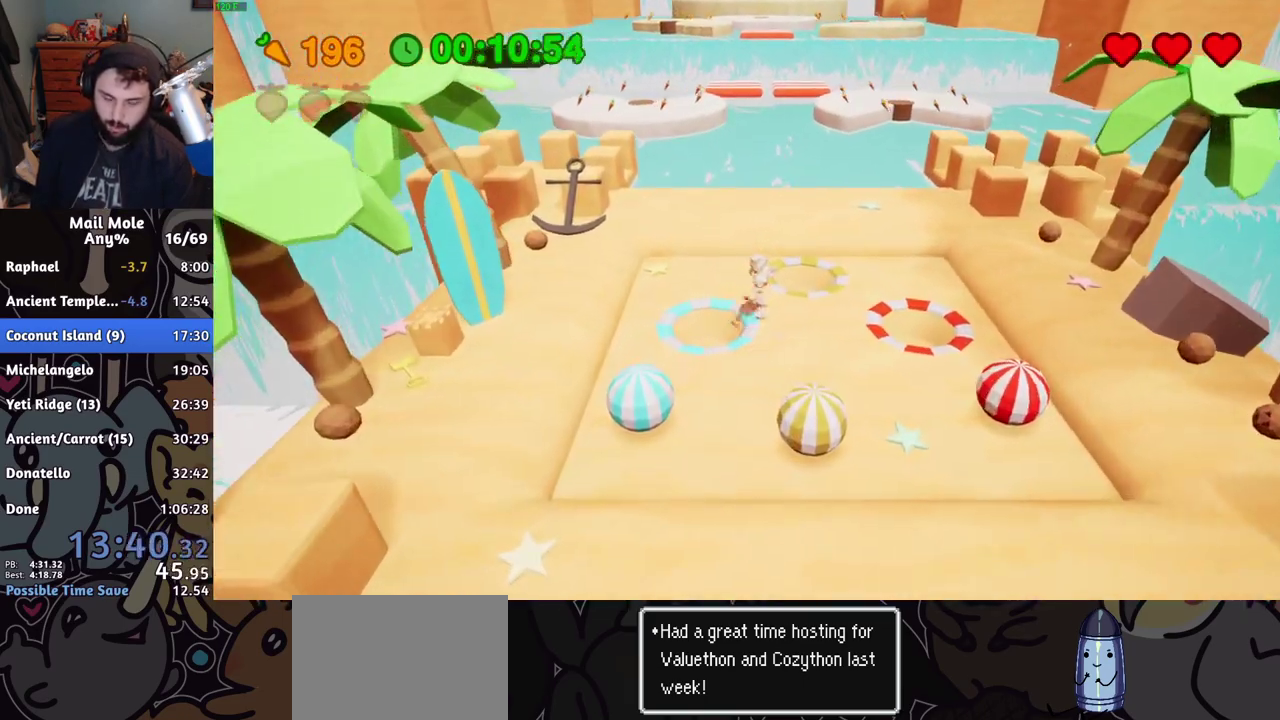
{"buttons": ["CROSS", "SQUARE"], "left_stick": "up-left", "right_stick": "center", "events": [[17, "CROSS", "up"], [467, "CROSS", "down"], [467, "SQUARE", "down"]]}
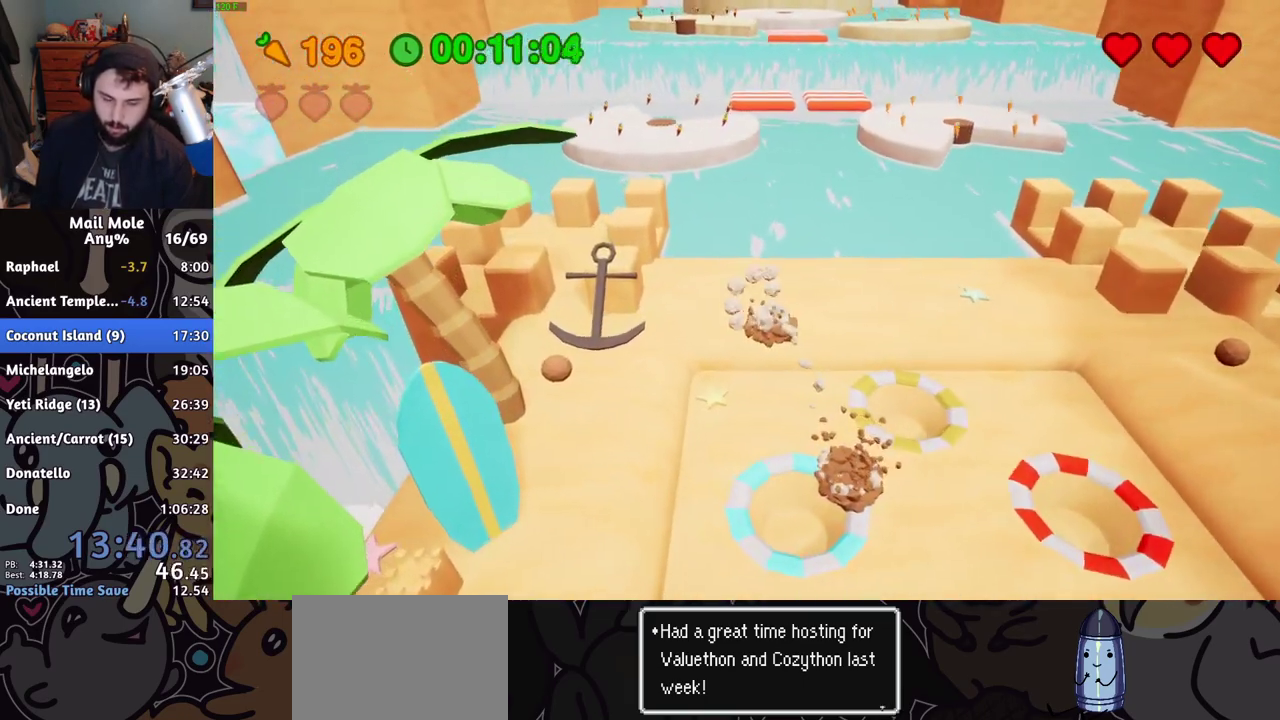
{"buttons": [], "left_stick": "up", "right_stick": "center", "events": [[16, "left_stick", "down-right"], [100, "left_stick", "up-left"], [150, "left_stick", "up"], [300, "CROSS", "up"], [316, "SQUARE", "up"]]}